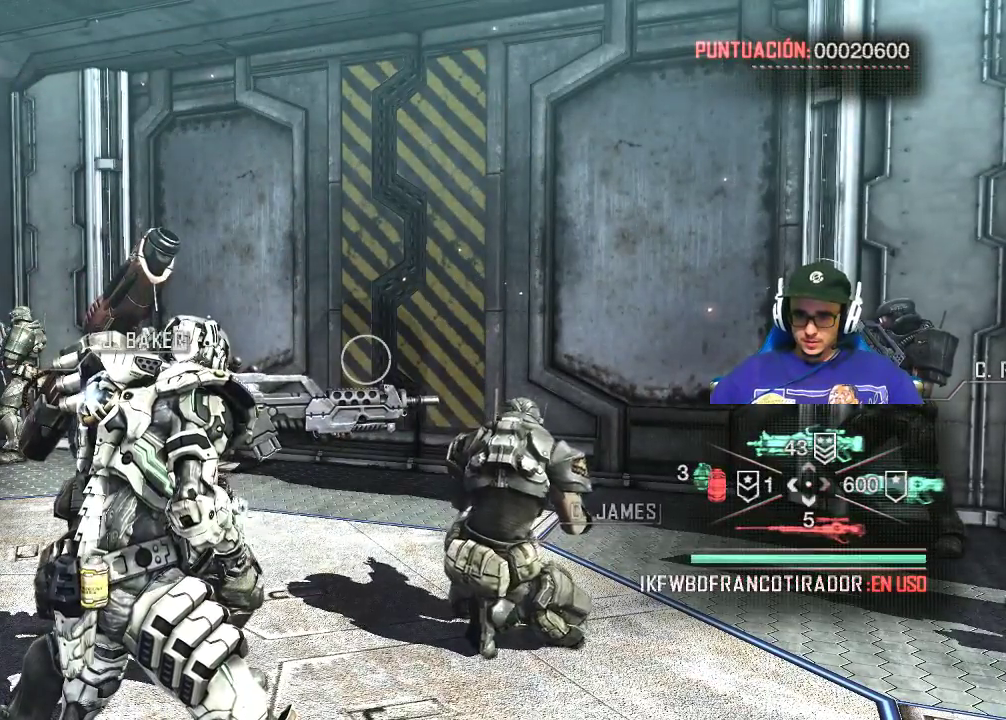
Gameplay with keyboard and mouse; each line is a JSON object with the keys and mouse buttons held at the frame after it. "events" lists presses ("down") and releases ("up") of "1", "2", "3", "4", "5", "a", "alt", "c", "caps_lock", "ctrl", "d", "e", "f", "g", "q", "r", "s", "shift", "space", "t", "tab", "v", "w", "x", "z", "mouse_left", "mouse_wheel" and "mouse_right" between this image and that frame as [ms after this image, input, new state], when the widget could be followed in between. "mouse_left", "mouse_wheel", "mouse_right" = the "left", "wheel", "right" buttons of the "mouse" list. No other keys are recorded. "wheel" means that the mouse wheel is clicked or scrolled. Not read: mouse_move.
{"keys": [], "mouse": [], "events": []}
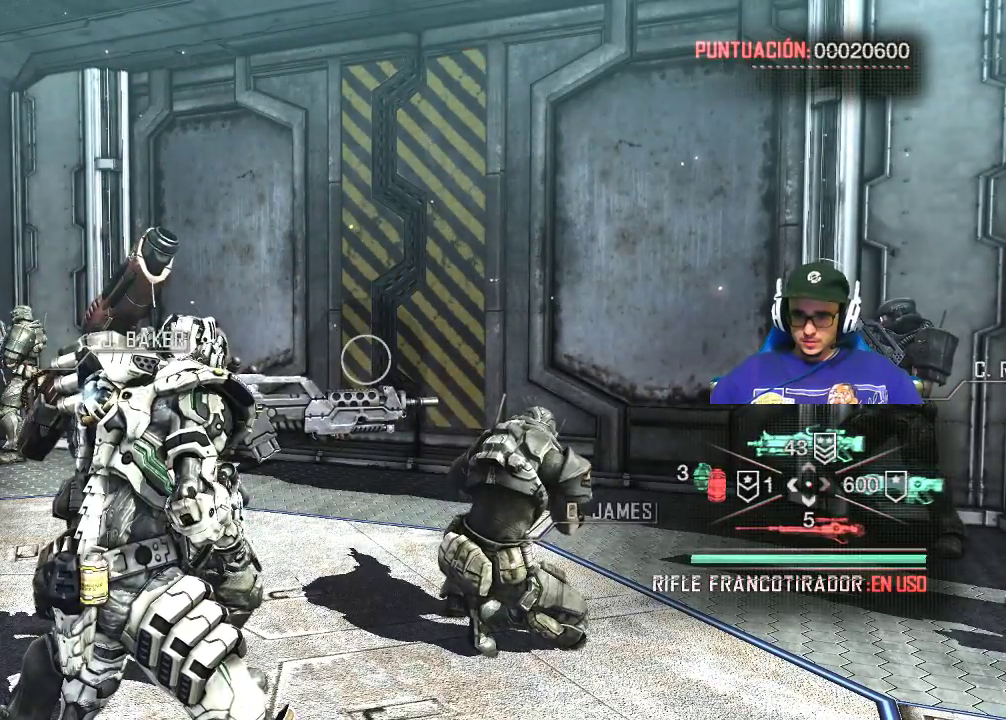
{"keys": [], "mouse": [], "events": [[167, "4", "down"], [400, "4", "up"]]}
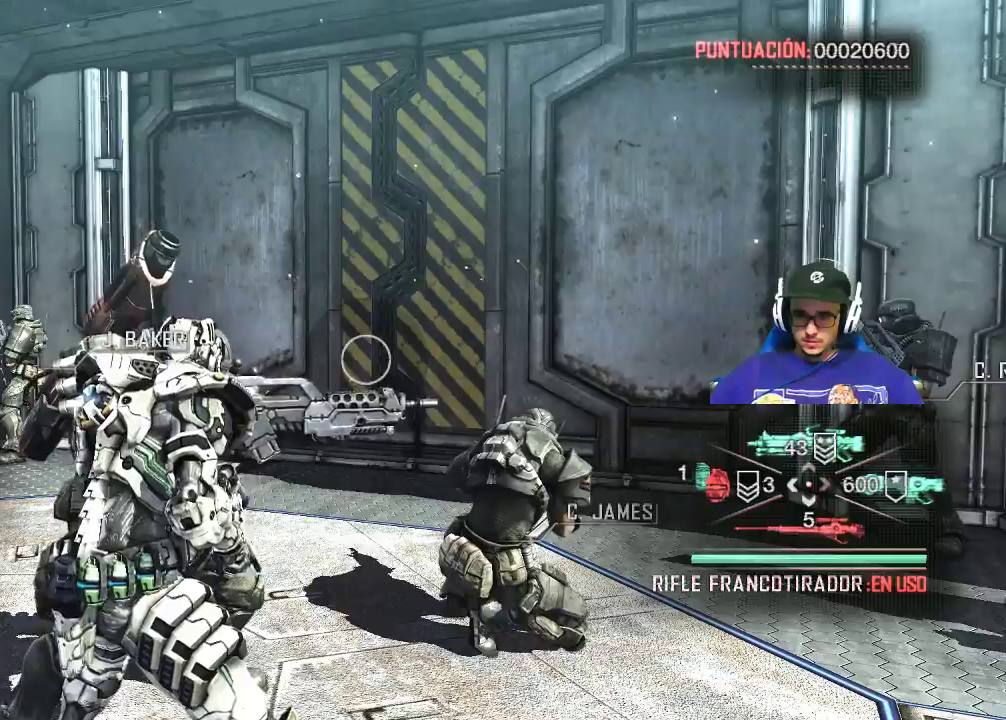
{"keys": [], "mouse": [], "events": [[267, "1", "down"], [333, "1", "up"]]}
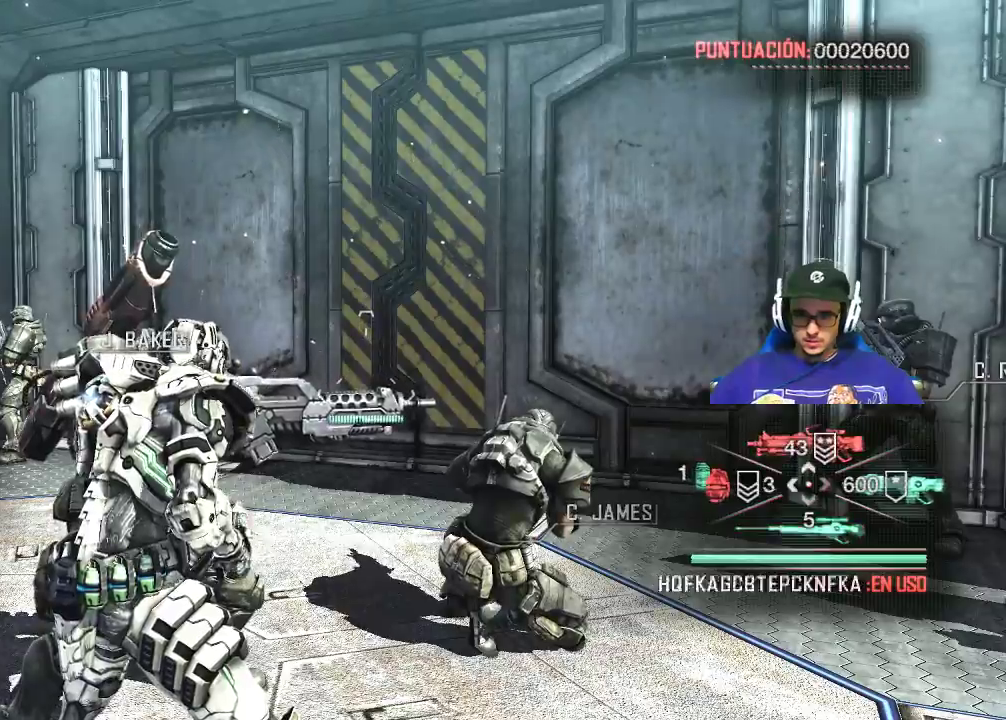
{"keys": [], "mouse": [], "events": []}
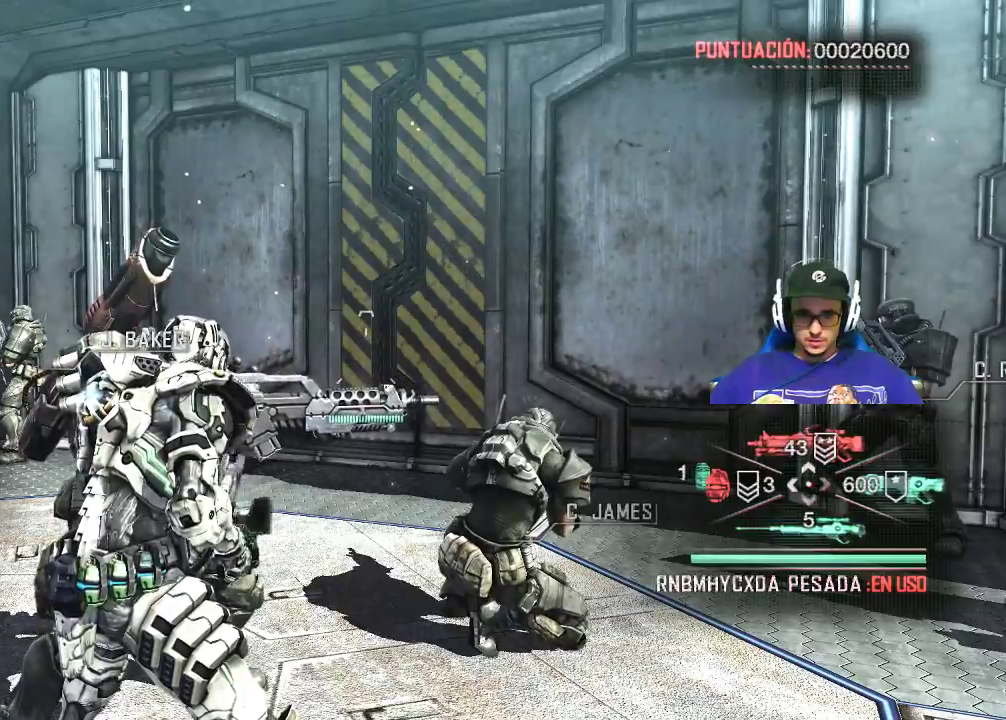
{"keys": [], "mouse": [], "events": []}
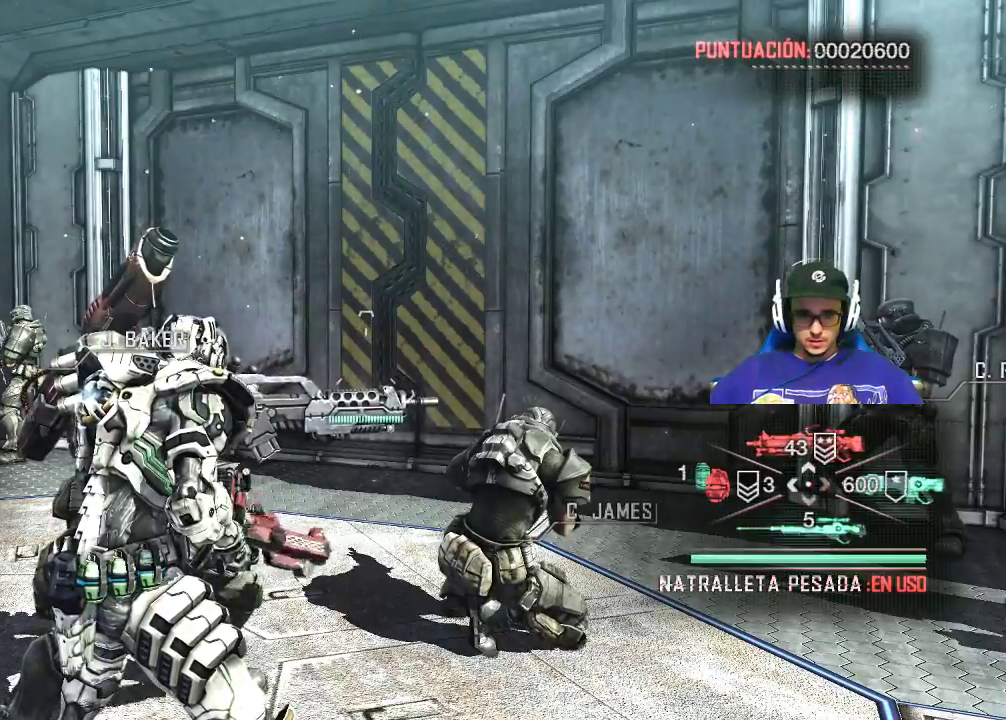
{"keys": [], "mouse": [], "events": [[283, "1", "down"], [417, "1", "up"]]}
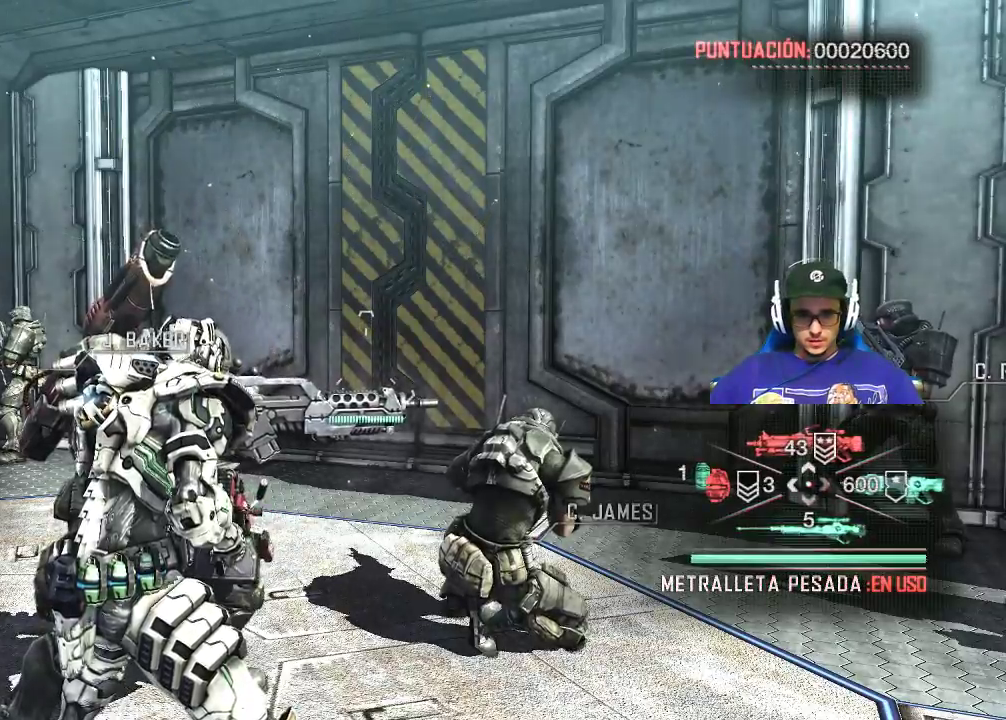
{"keys": [], "mouse": [], "events": []}
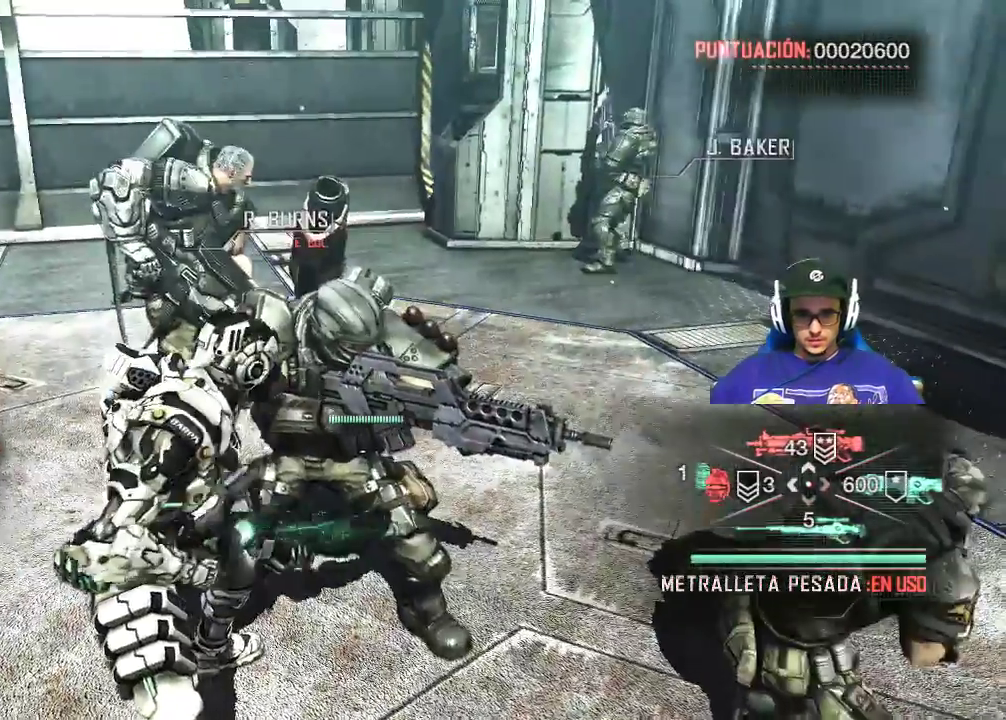
{"keys": [], "mouse": [], "events": []}
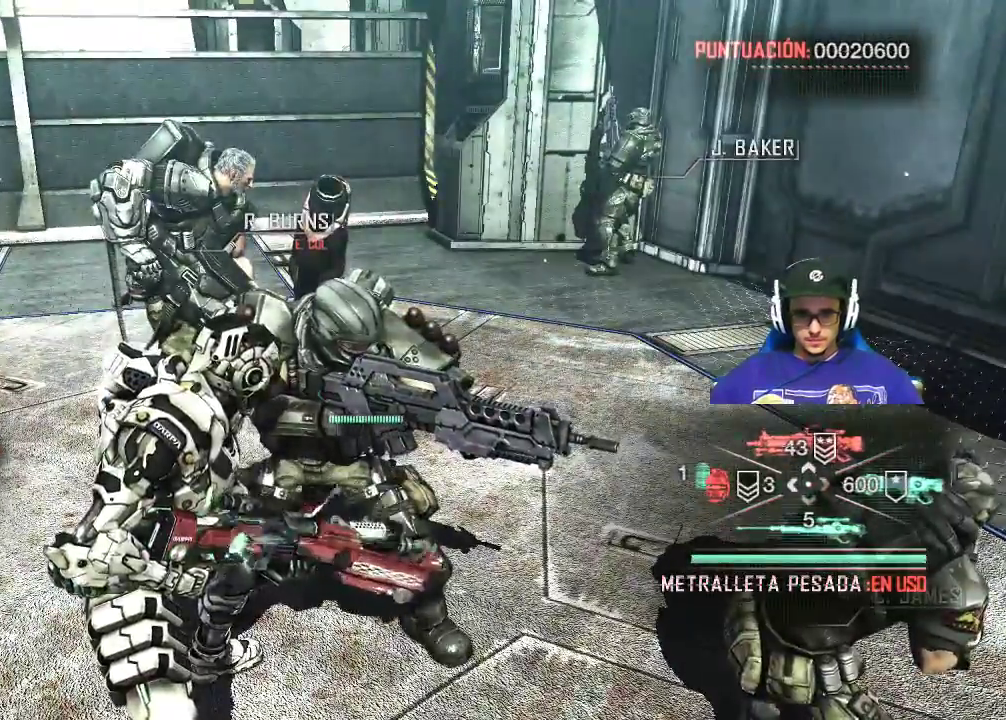
{"keys": [], "mouse": [], "events": []}
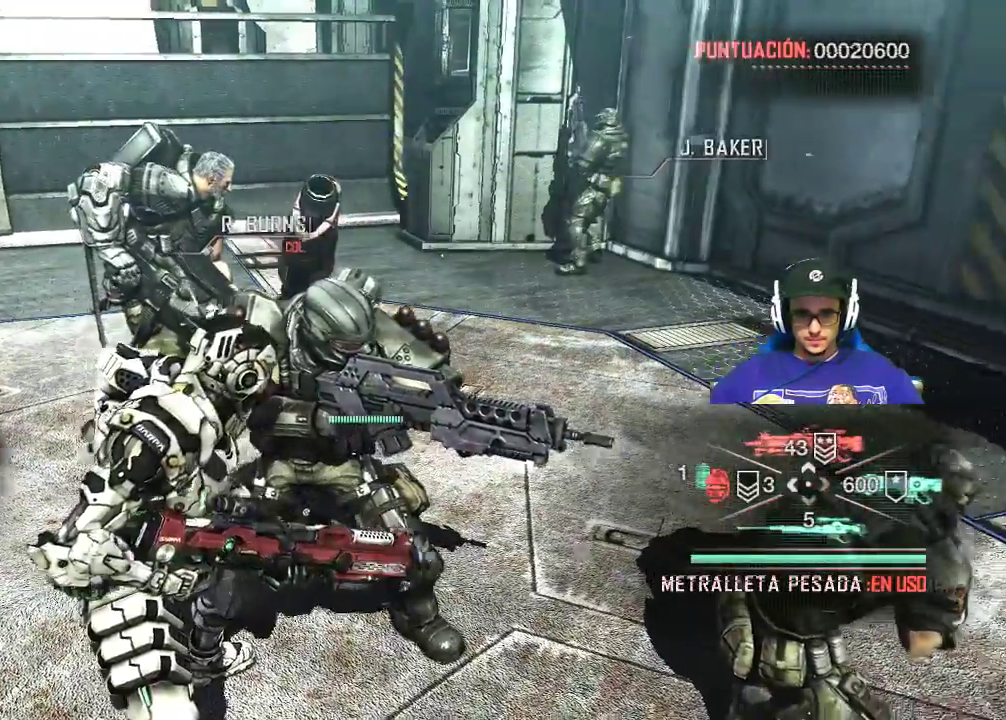
{"keys": ["w"], "mouse": [], "events": [[17, "a", "down"], [250, "w", "down"], [483, "a", "up"]]}
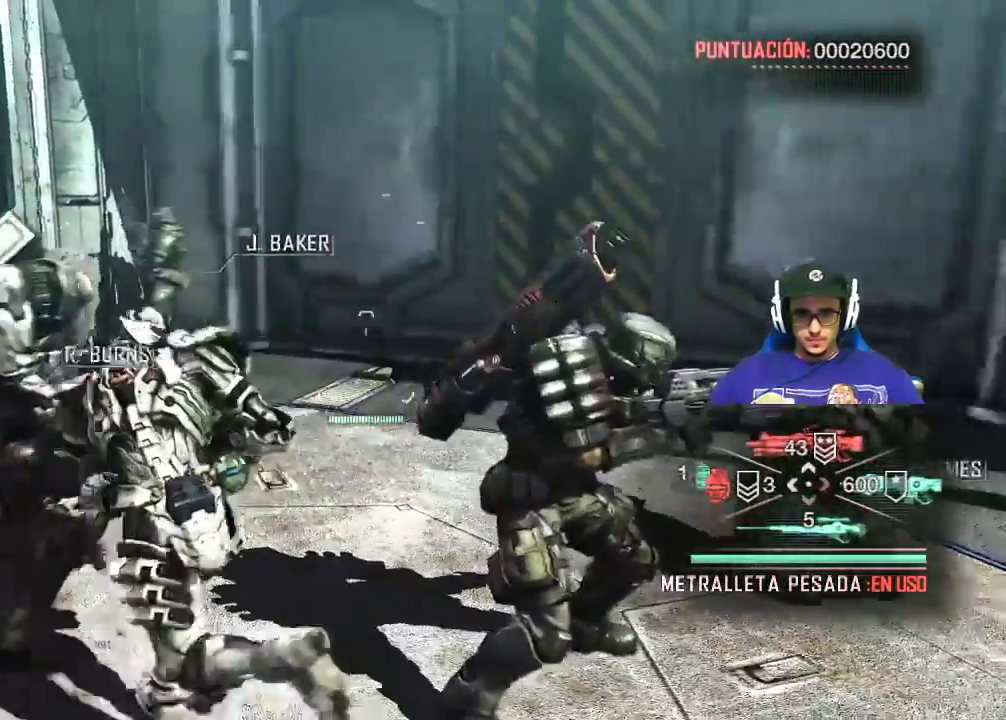
{"keys": ["w"], "mouse": [], "events": []}
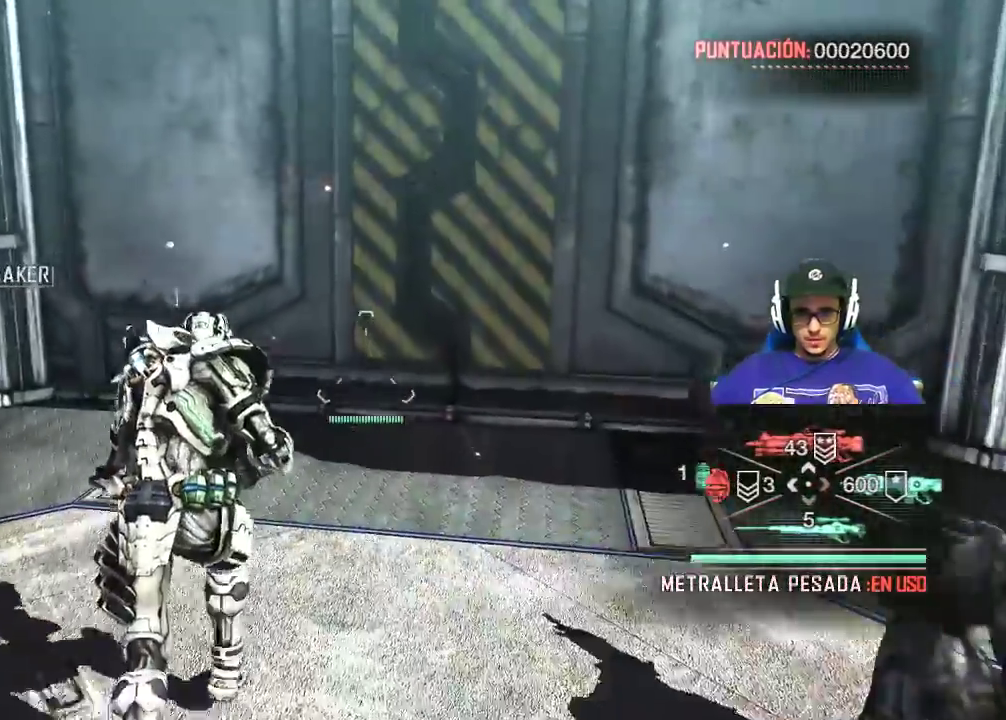
{"keys": [], "mouse": [], "events": [[133, "a", "down"], [367, "a", "up"], [367, "w", "up"]]}
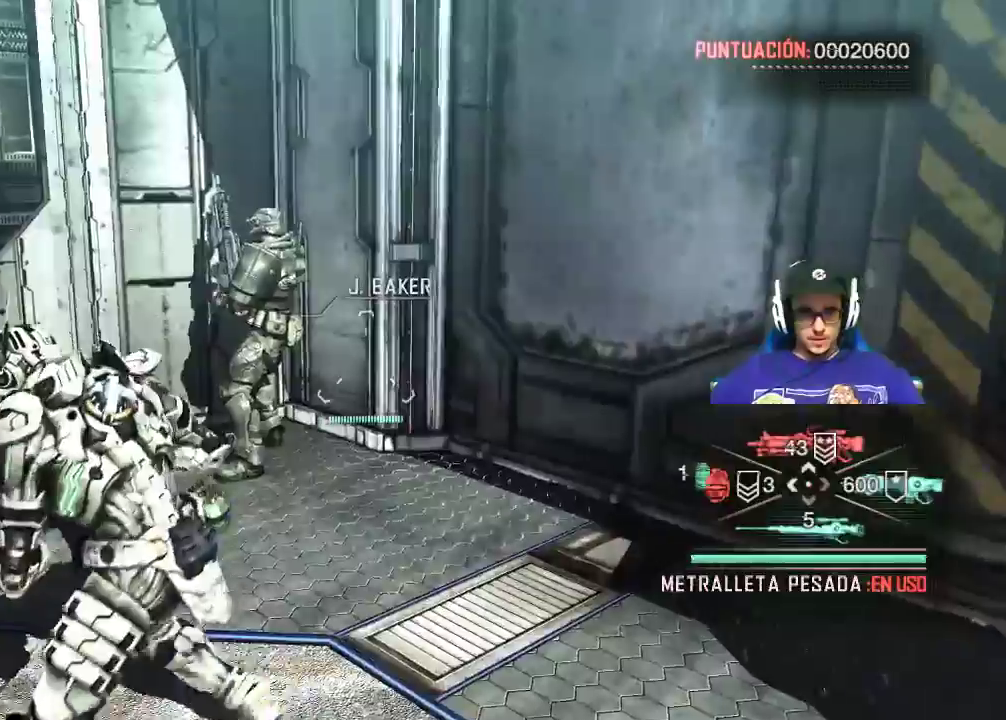
{"keys": ["w"], "mouse": [], "events": [[483, "w", "down"]]}
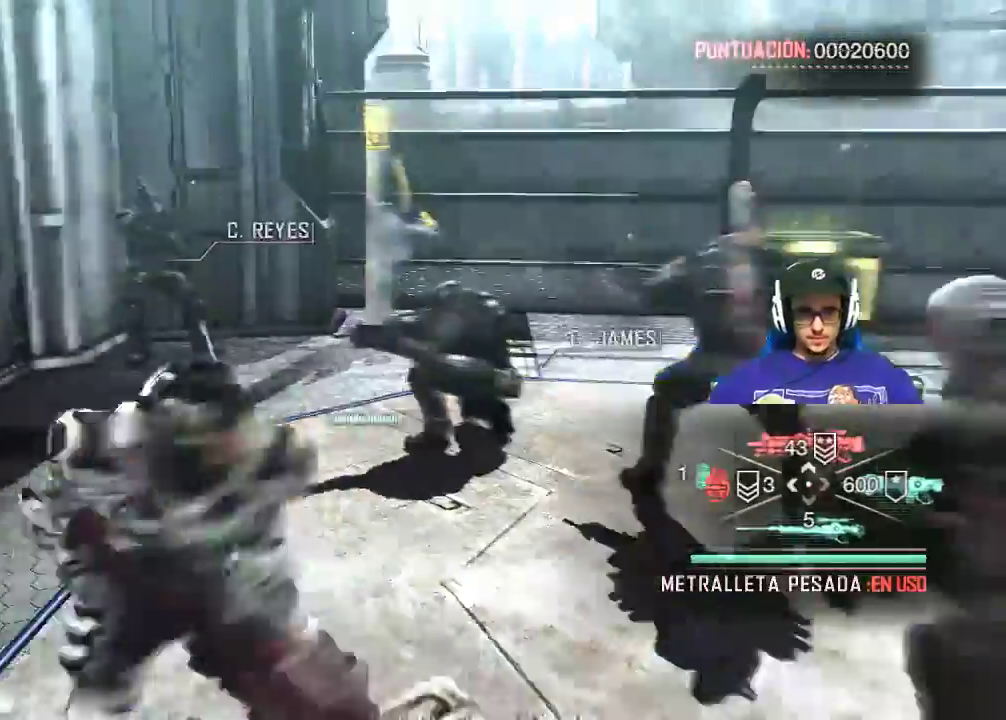
{"keys": ["d", "w"], "mouse": [], "events": [[400, "d", "down"]]}
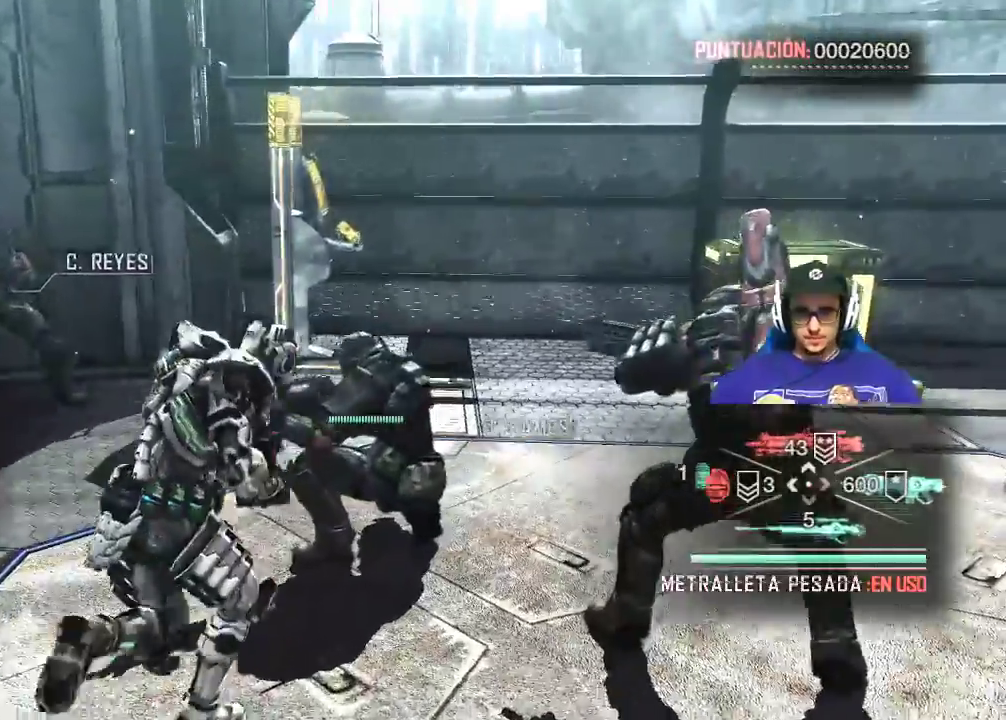
{"keys": ["d", "w"], "mouse": [], "events": []}
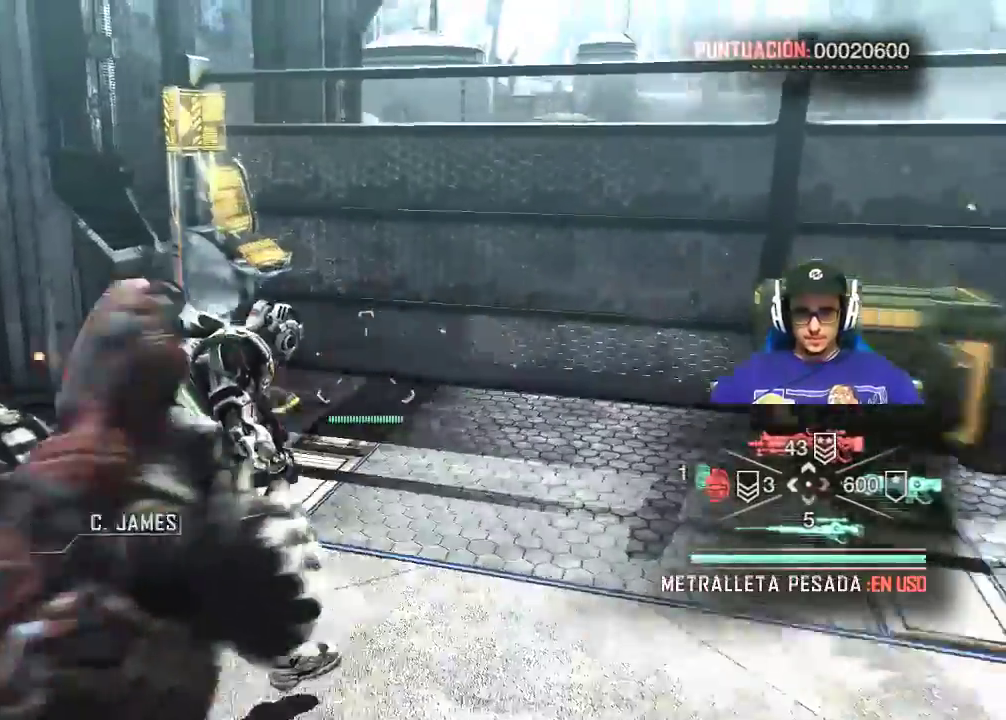
{"keys": ["d", "w"], "mouse": [], "events": [[100, "d", "up"], [283, "d", "down"]]}
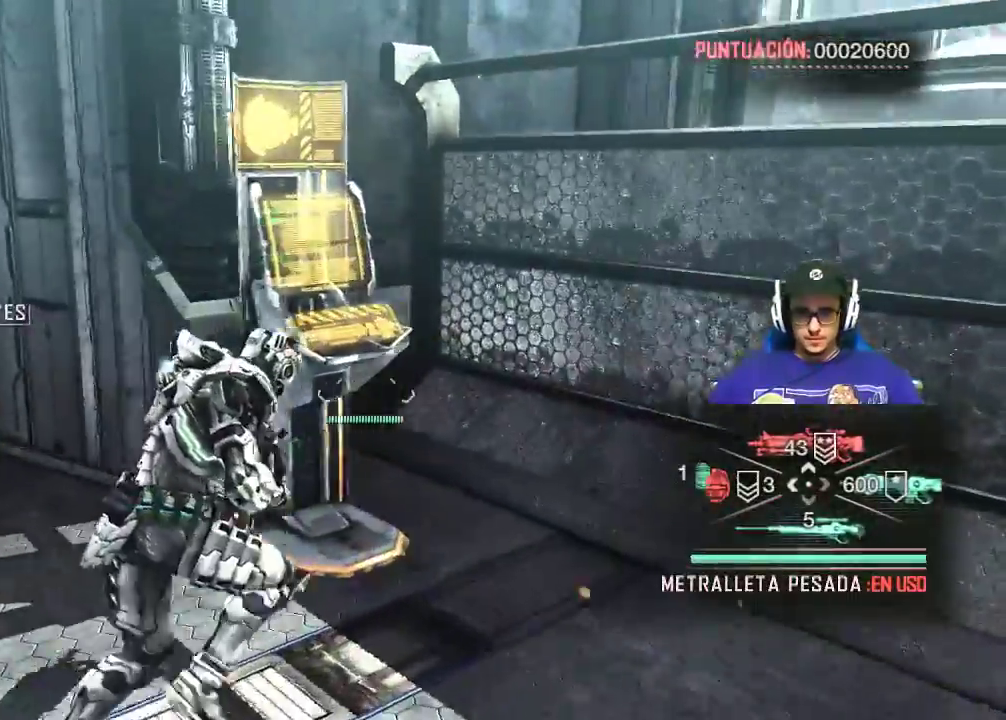
{"keys": [], "mouse": [], "events": [[117, "d", "up"], [117, "w", "up"], [367, "e", "down"], [500, "e", "up"]]}
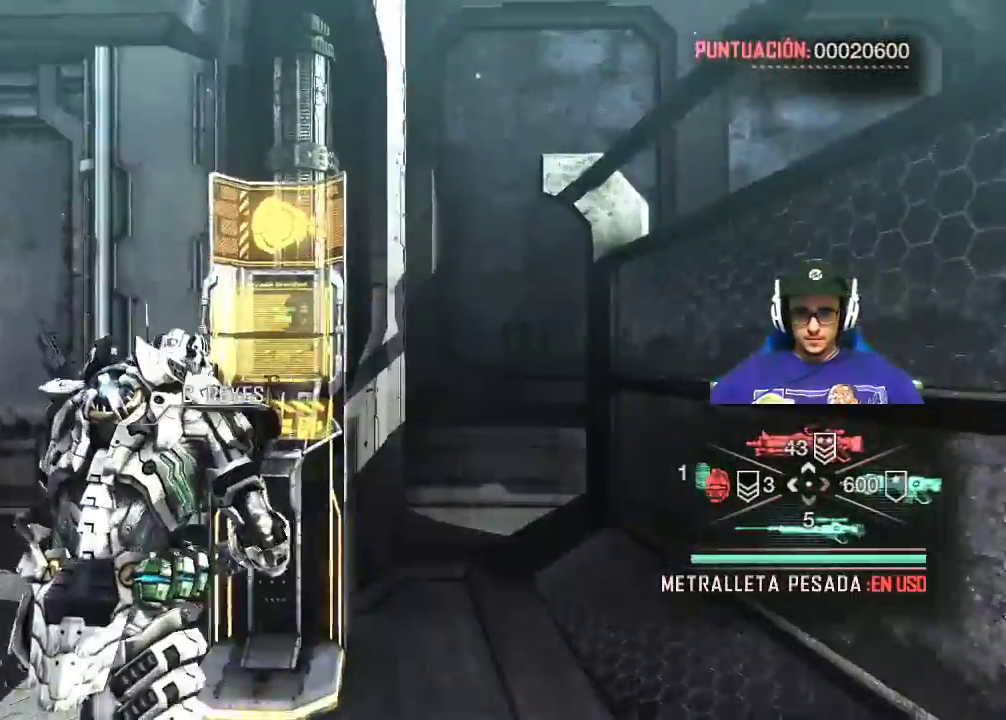
{"keys": [], "mouse": [], "events": []}
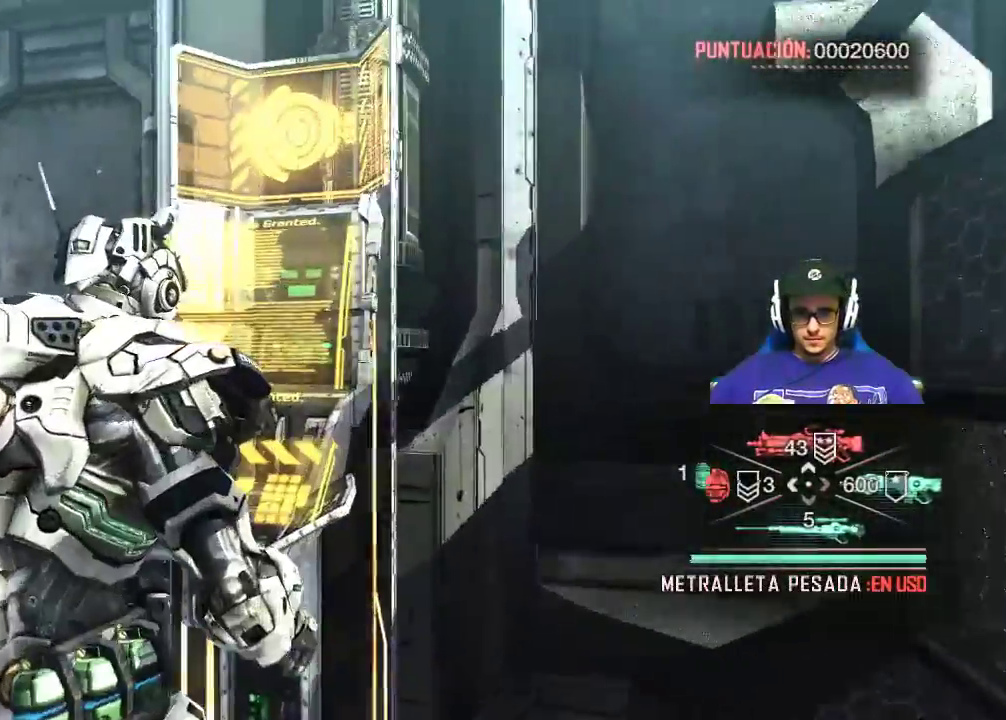
{"keys": [], "mouse": [], "events": []}
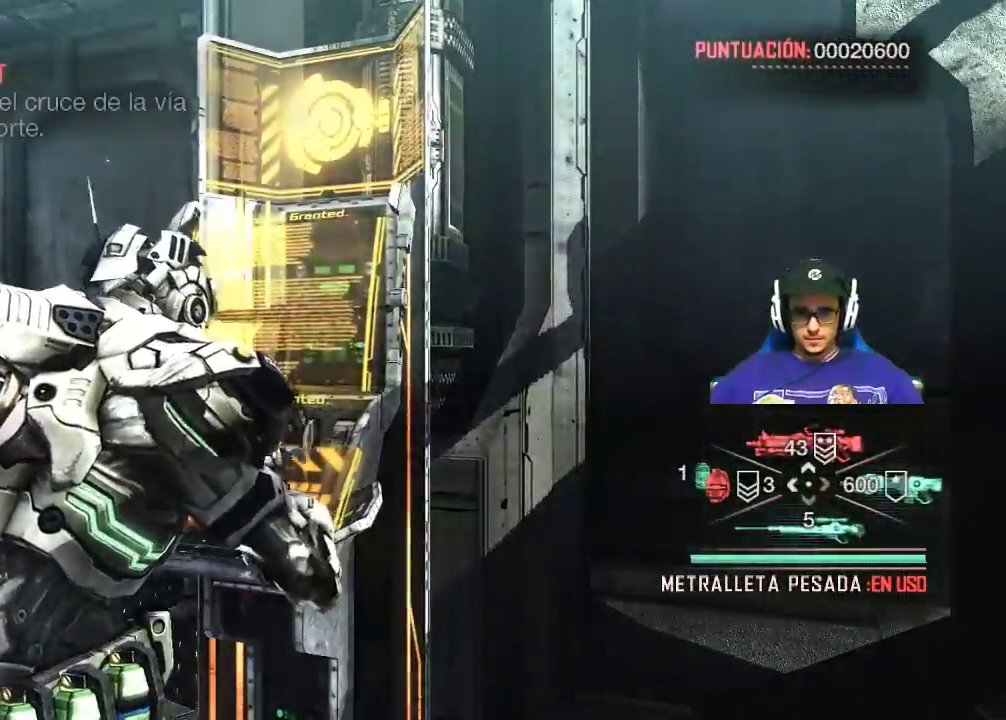
{"keys": [], "mouse": [], "events": []}
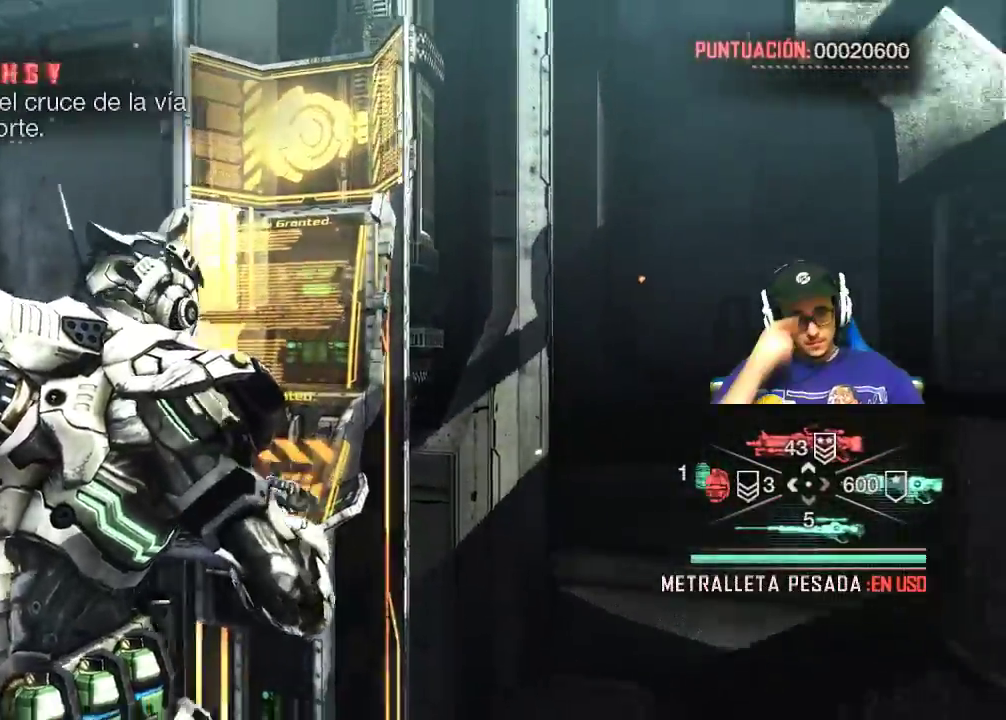
{"keys": [], "mouse": [], "events": []}
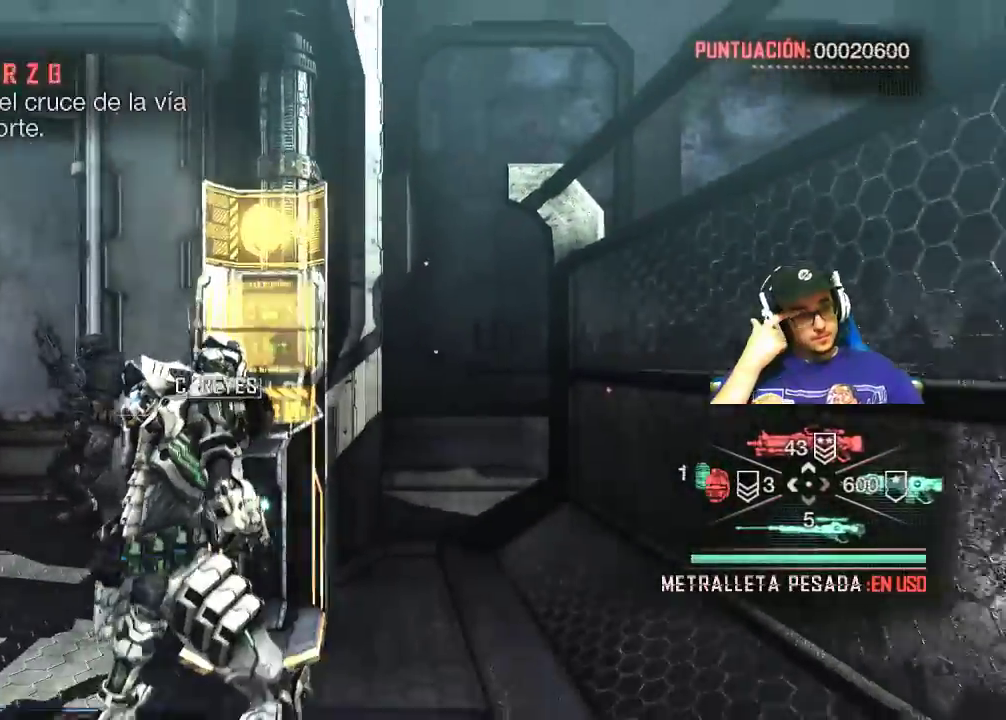
{"keys": ["d"], "mouse": [], "events": [[200, "d", "down"]]}
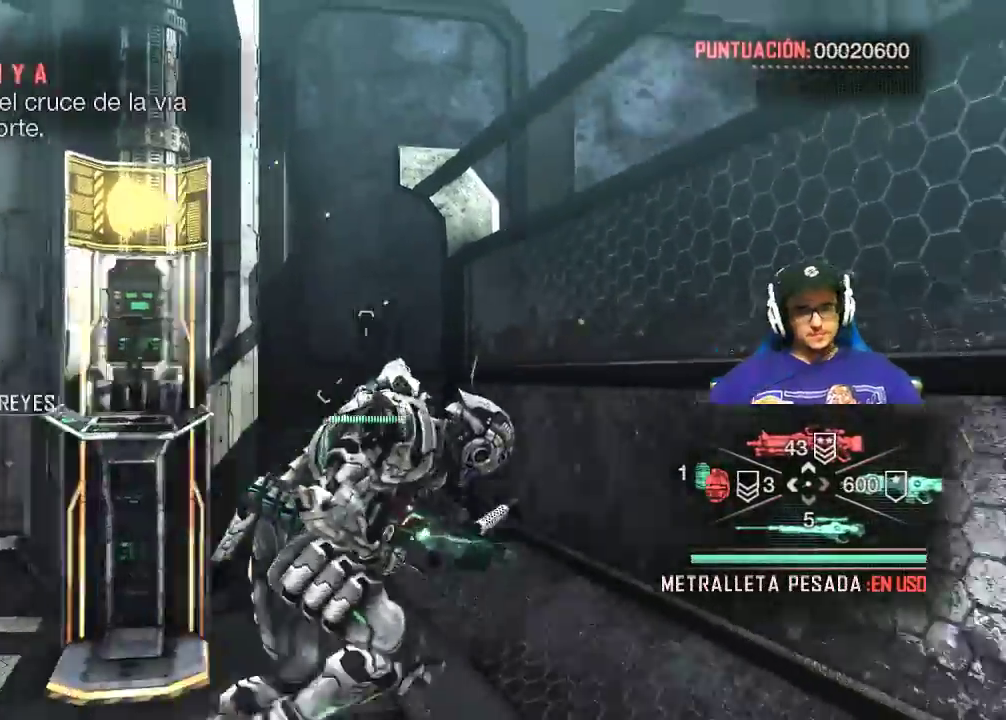
{"keys": ["d", "w"], "mouse": [], "events": [[400, "w", "down"]]}
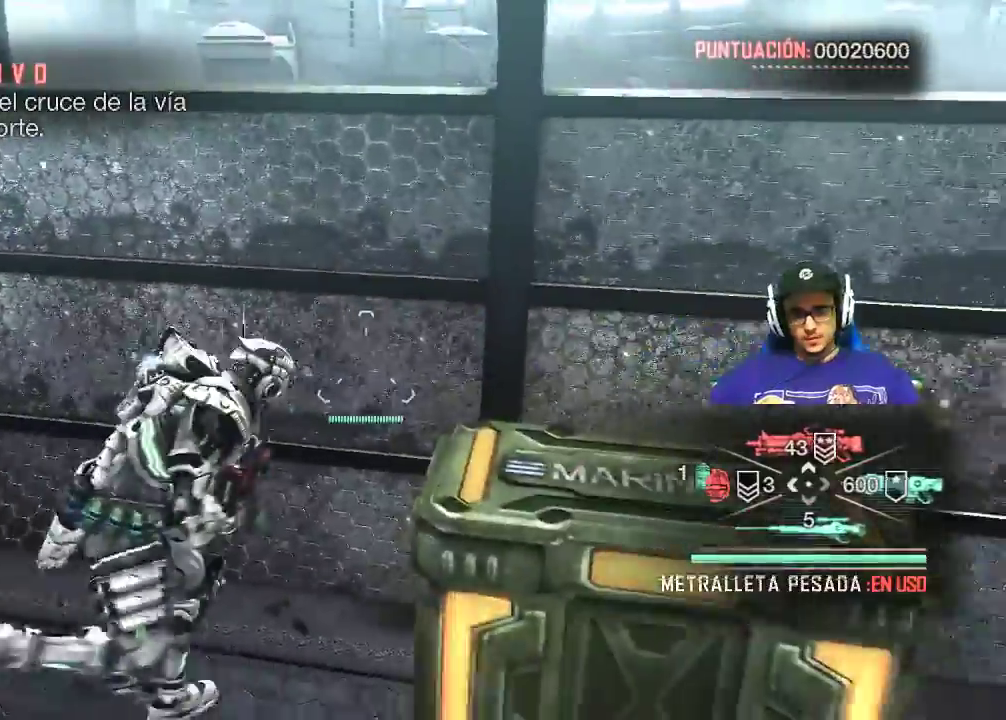
{"keys": ["e"], "mouse": [], "events": [[283, "w", "up"], [317, "d", "up"], [417, "e", "down"]]}
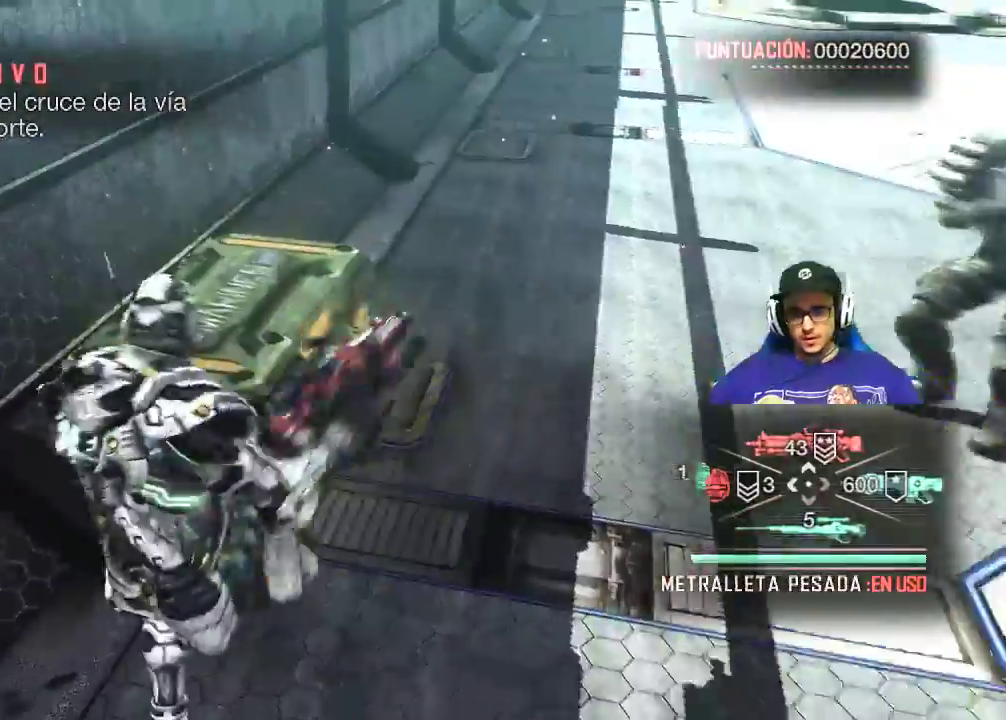
{"keys": [], "mouse": [], "events": [[17, "e", "up"]]}
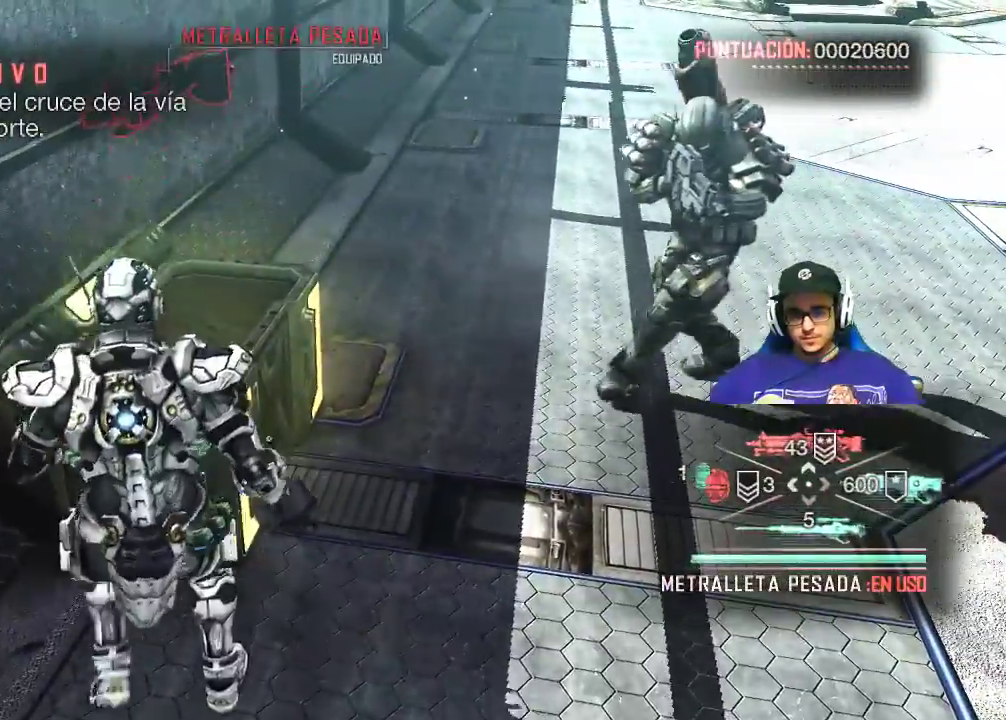
{"keys": [], "mouse": [], "events": []}
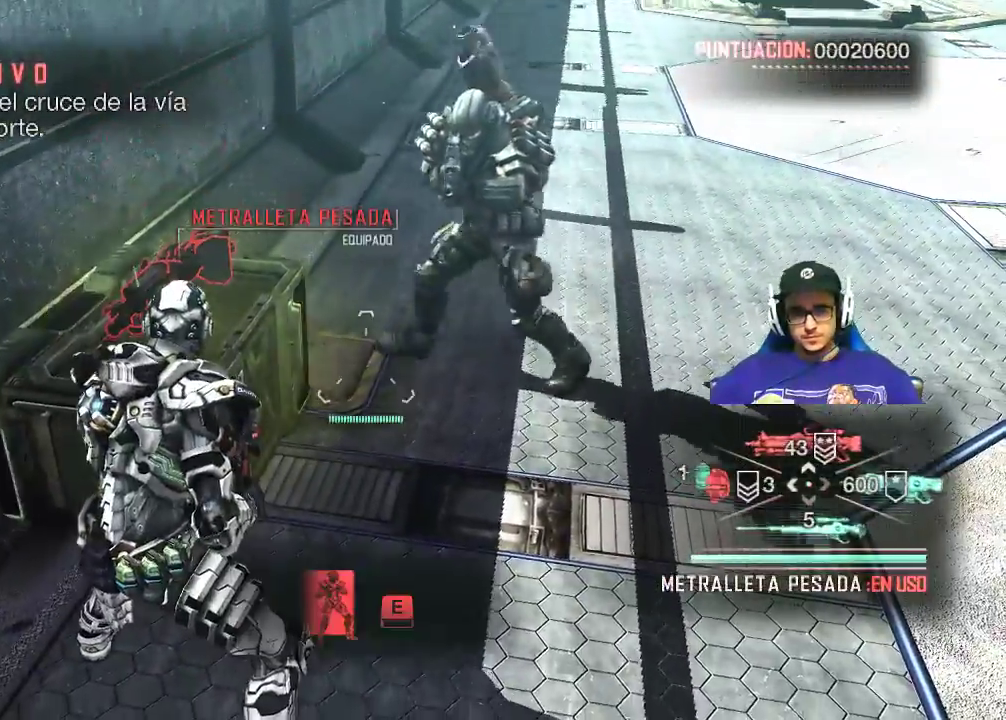
{"keys": [], "mouse": [], "events": [[383, "e", "down"], [467, "e", "up"]]}
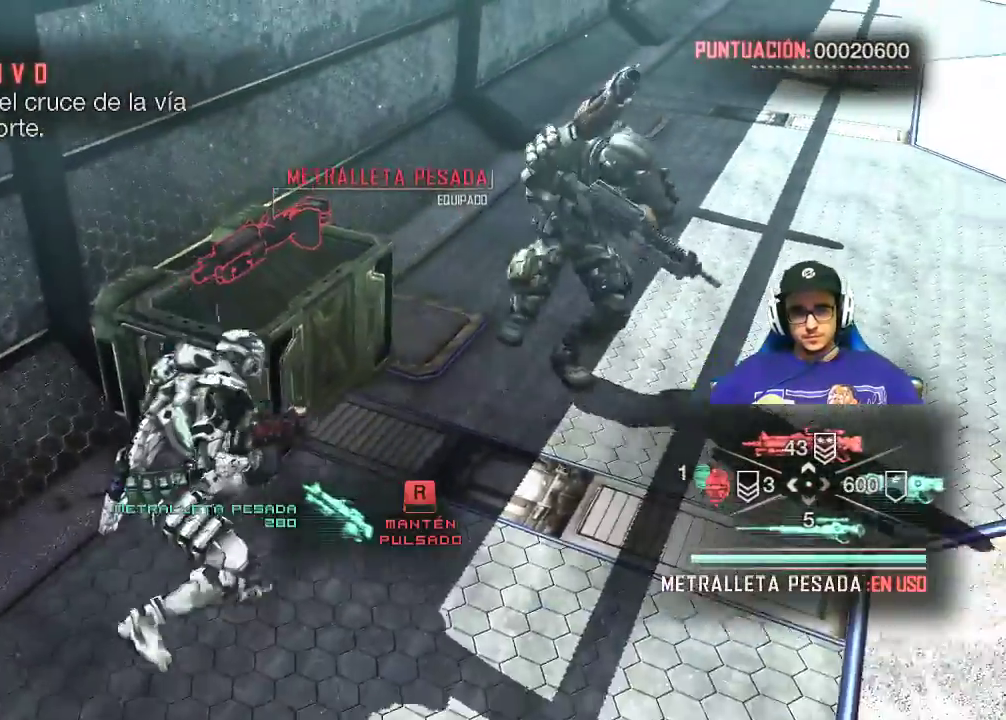
{"keys": [], "mouse": [], "events": []}
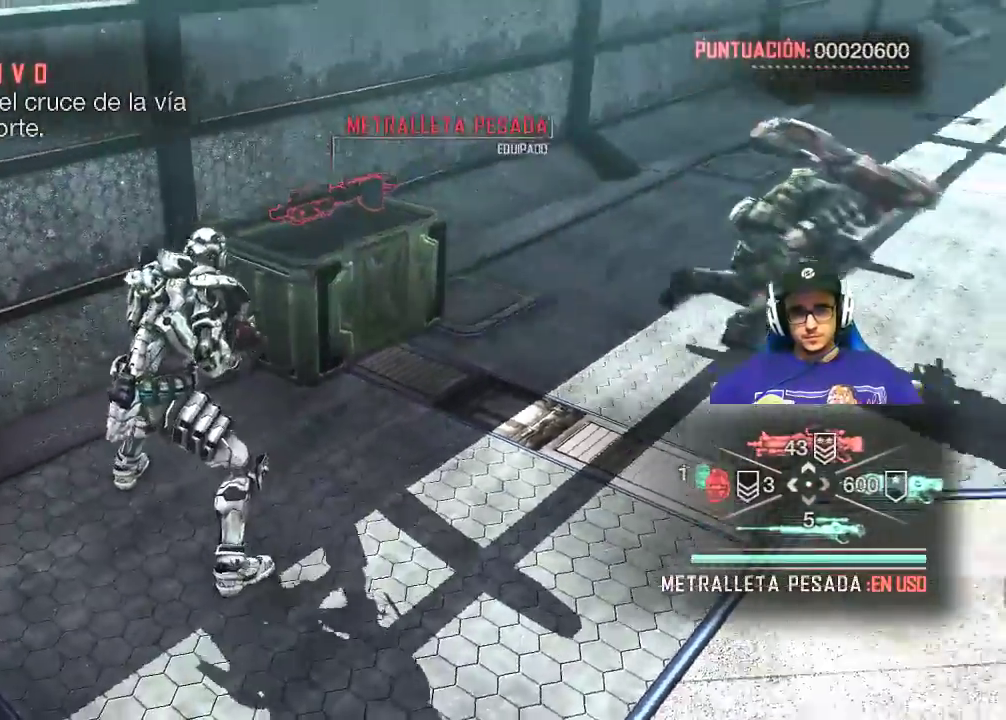
{"keys": ["w"], "mouse": [], "events": [[450, "w", "down"]]}
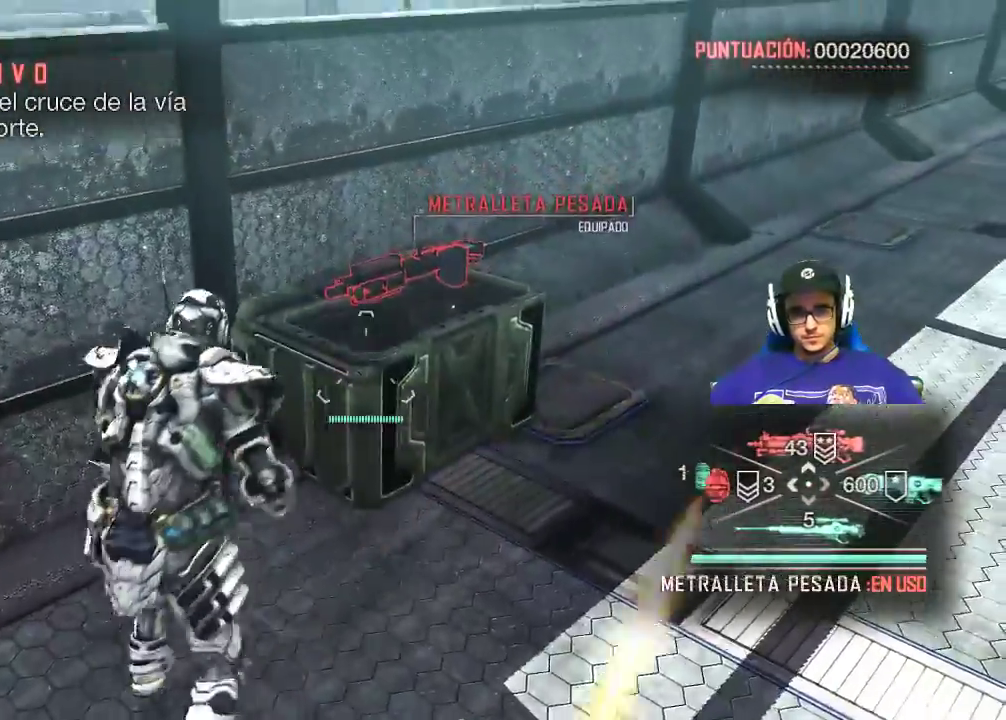
{"keys": [], "mouse": [], "events": [[50, "d", "down"], [217, "d", "up"], [217, "w", "up"]]}